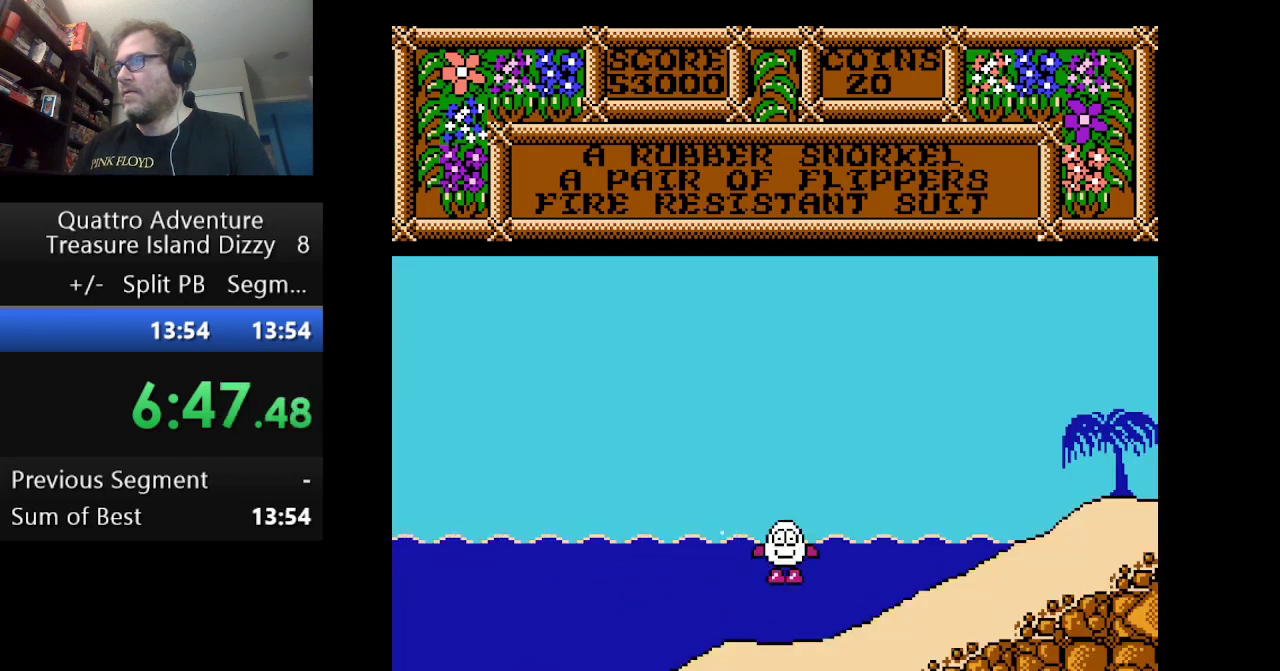
Gameplay with a controller (Nintendo layout); each line is a JSON object with the inputs held at the frame after it. "events" lists button and stick changes between this image and that frame as [ms after this image, input, new state], when the widget could be followed in between. Not read: L3 R3.
{"buttons": ["A", "DPAD_RIGHT"], "events": [[334, "A", "down"]]}
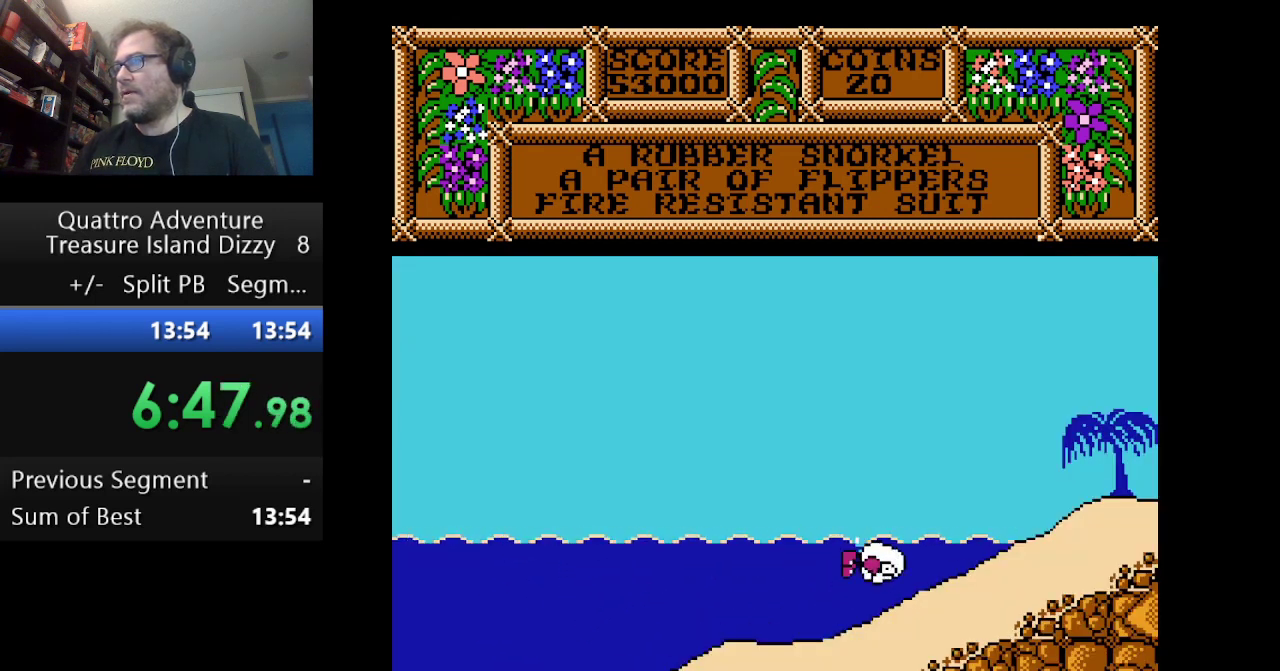
{"buttons": ["DPAD_RIGHT"], "events": [[125, "A", "up"]]}
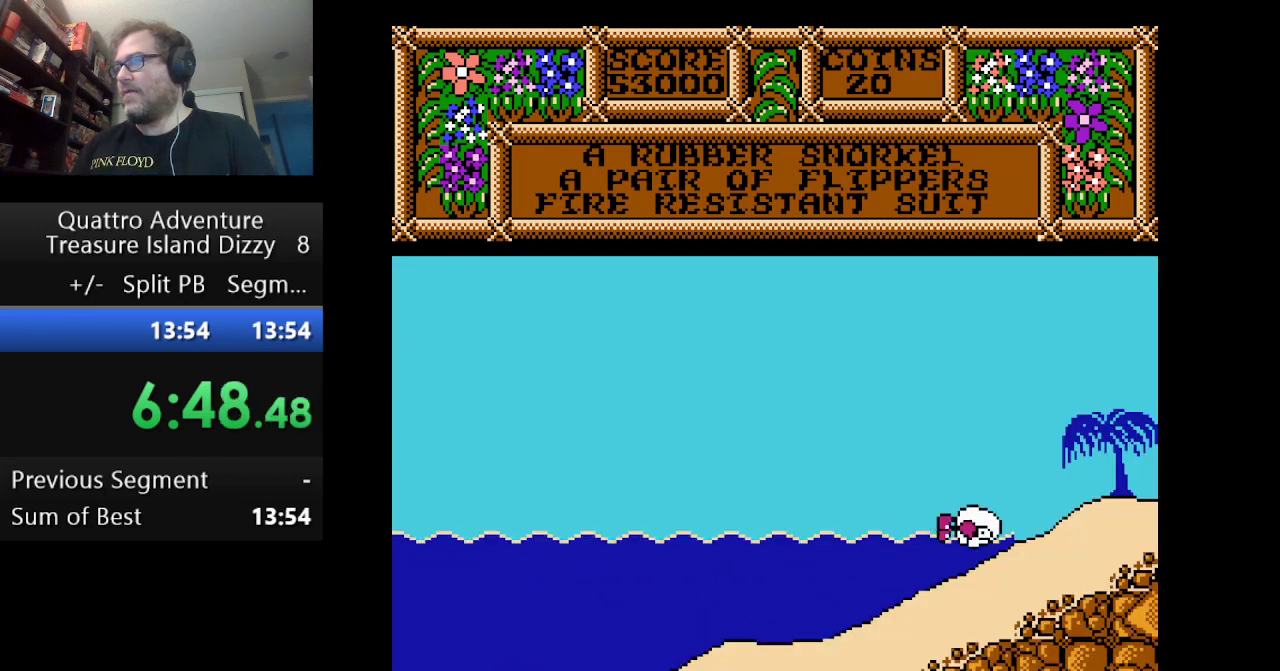
{"buttons": ["DPAD_RIGHT"], "events": []}
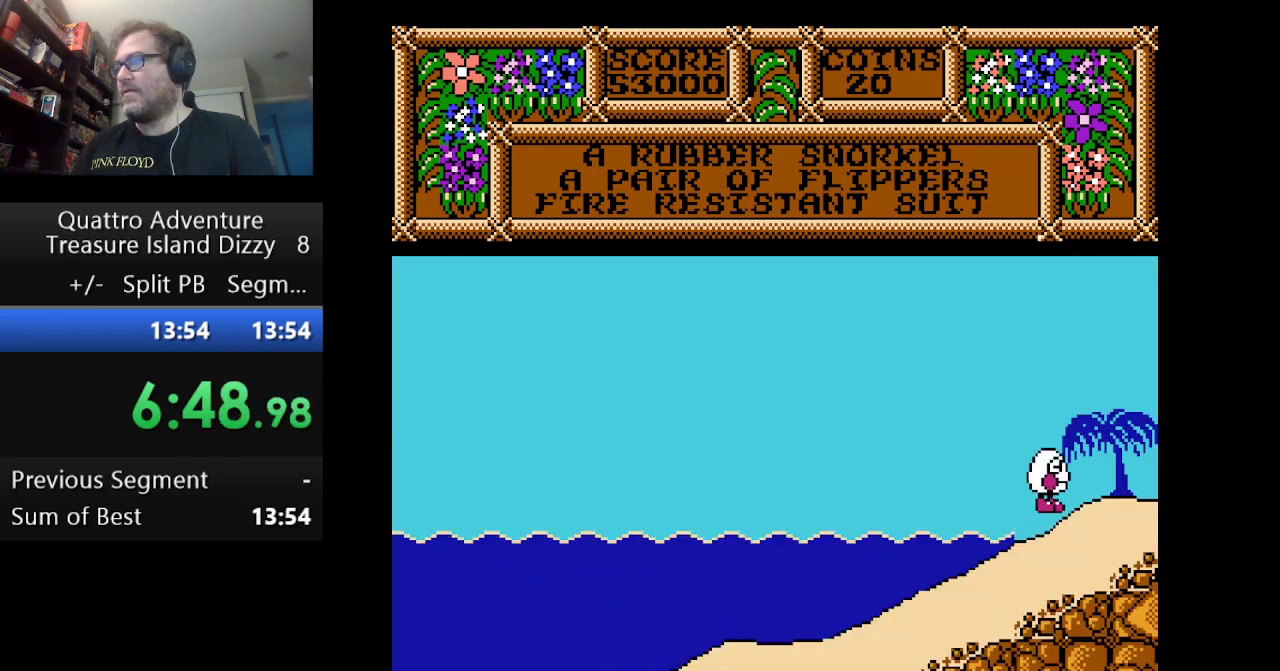
{"buttons": ["DPAD_RIGHT"], "events": []}
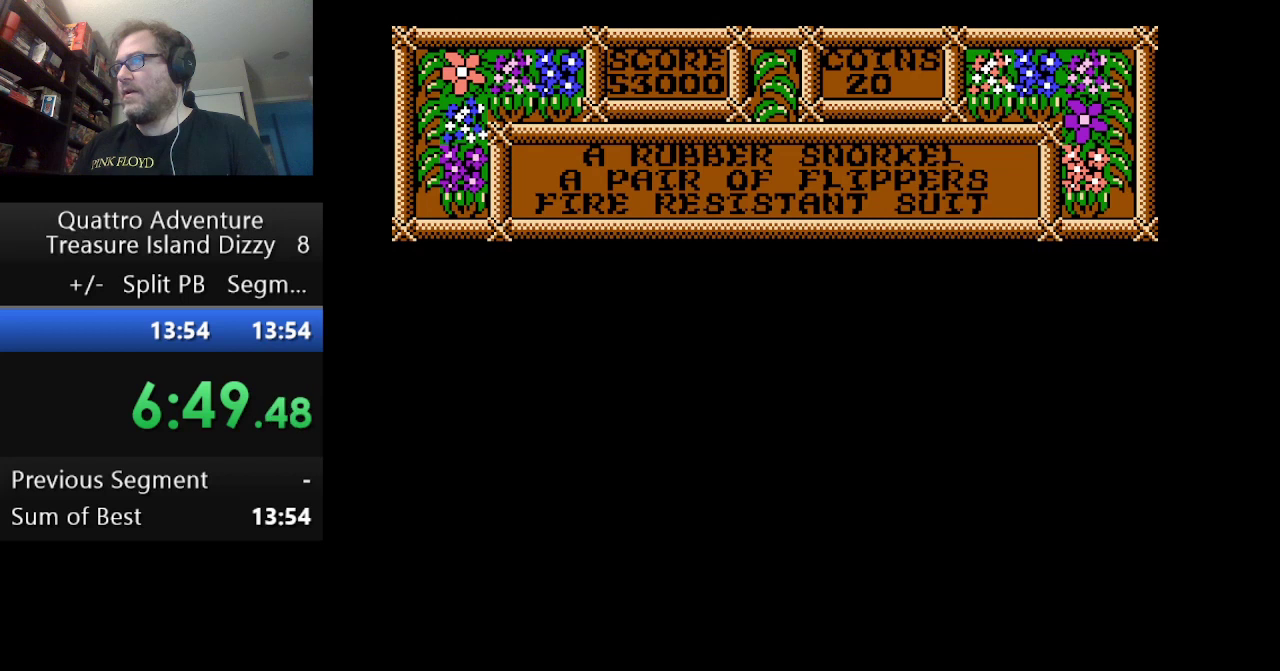
{"buttons": ["DPAD_RIGHT"], "events": []}
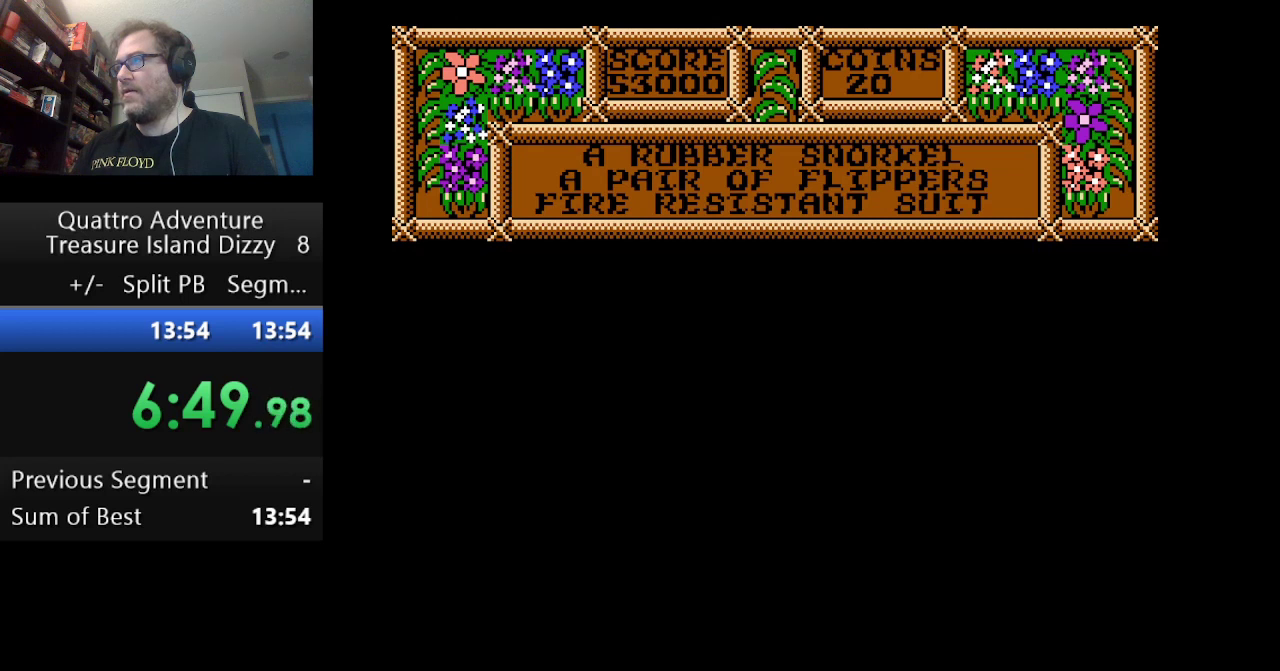
{"buttons": ["DPAD_RIGHT"], "events": []}
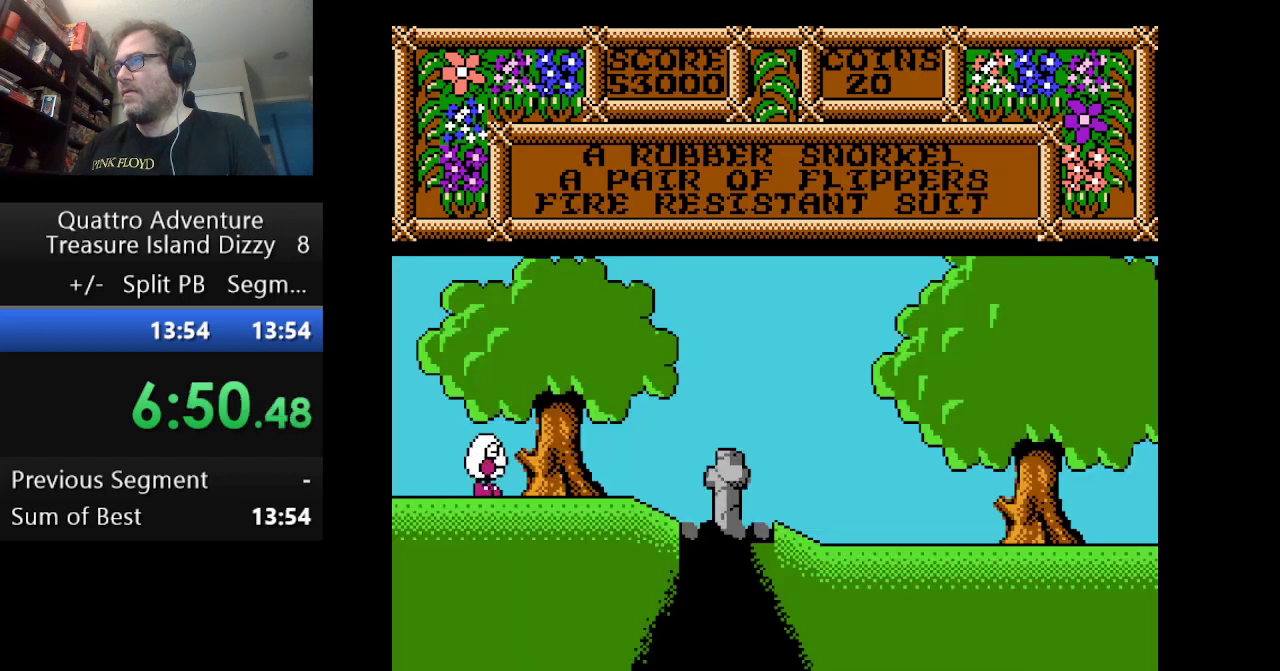
{"buttons": ["DPAD_RIGHT"], "events": []}
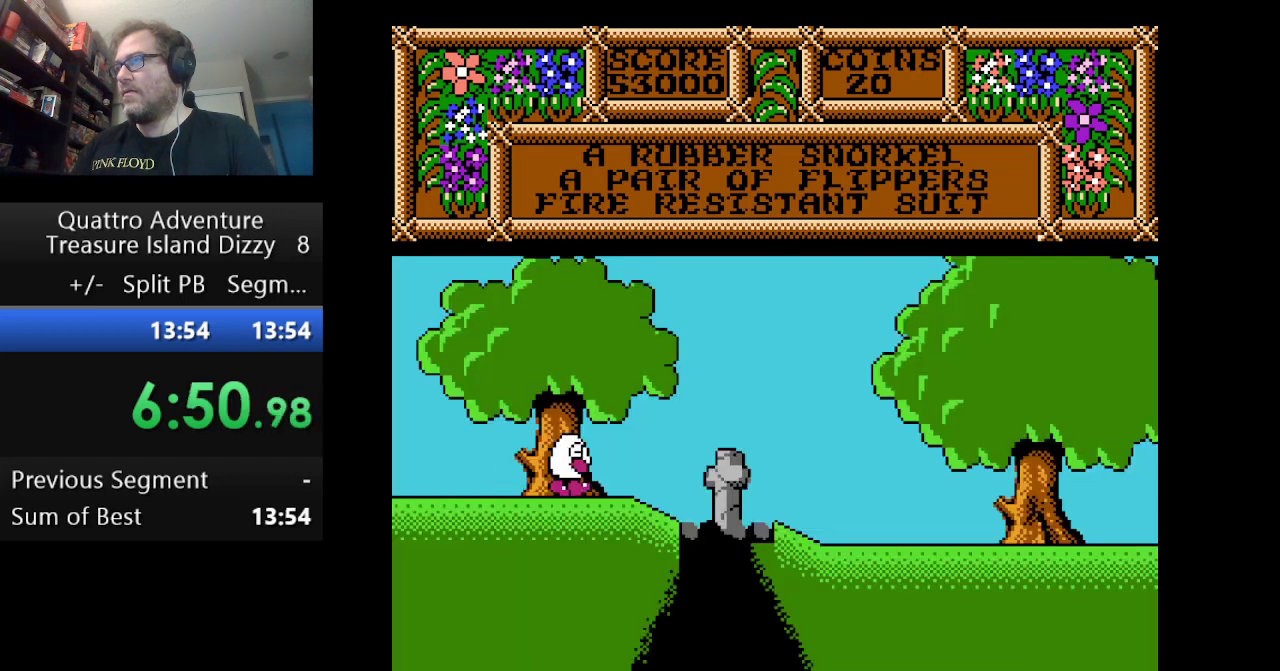
{"buttons": [], "events": [[292, "DPAD_RIGHT", "up"]]}
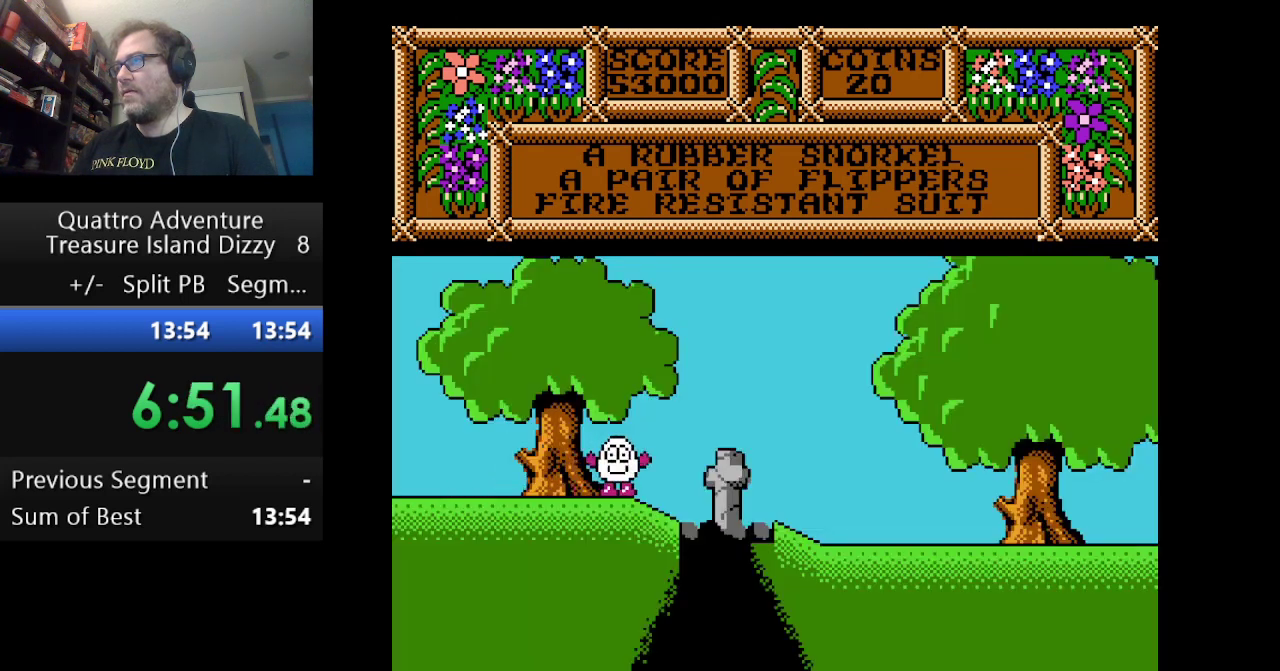
{"buttons": [], "events": [[125, "B", "down"], [250, "B", "up"], [417, "B", "down"], [501, "B", "up"]]}
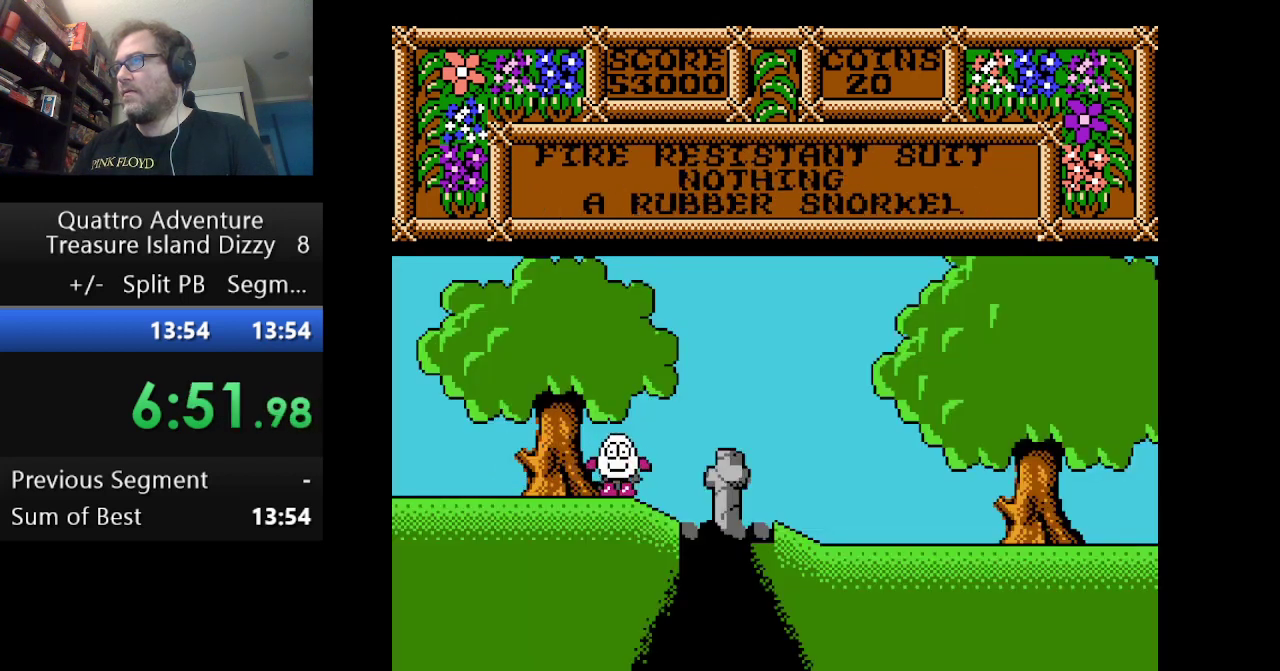
{"buttons": [], "events": []}
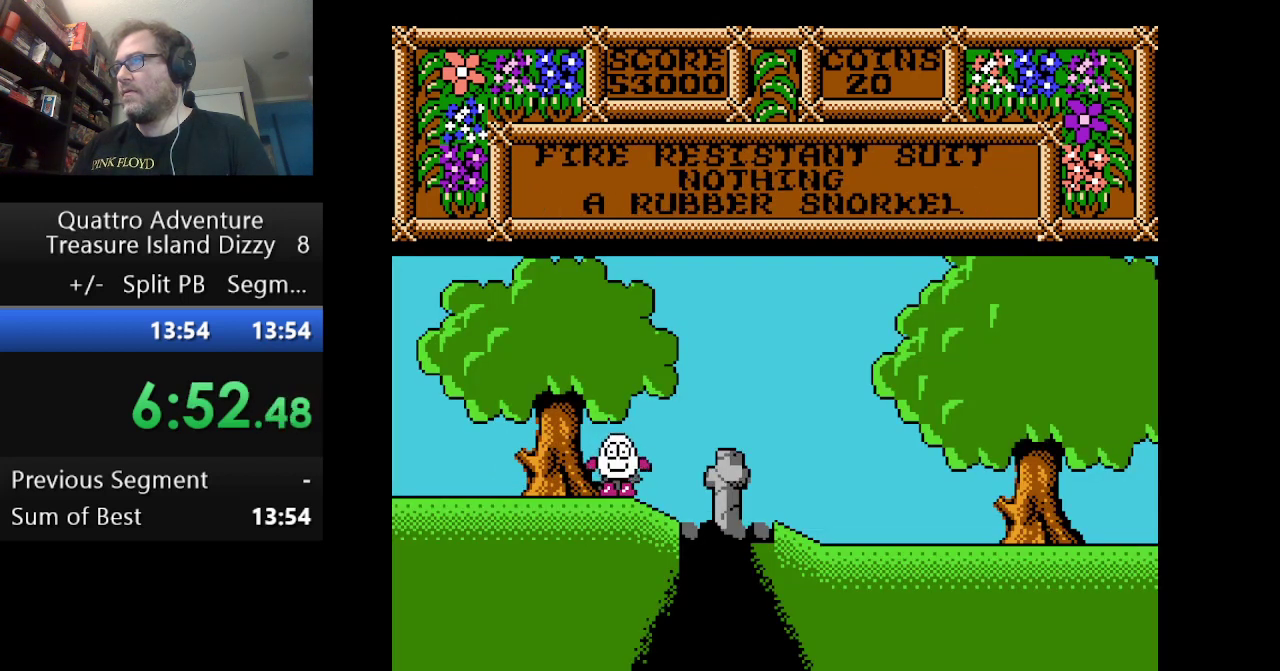
{"buttons": ["DPAD_LEFT"], "events": [[167, "B", "down"], [334, "B", "up"], [459, "DPAD_LEFT", "down"]]}
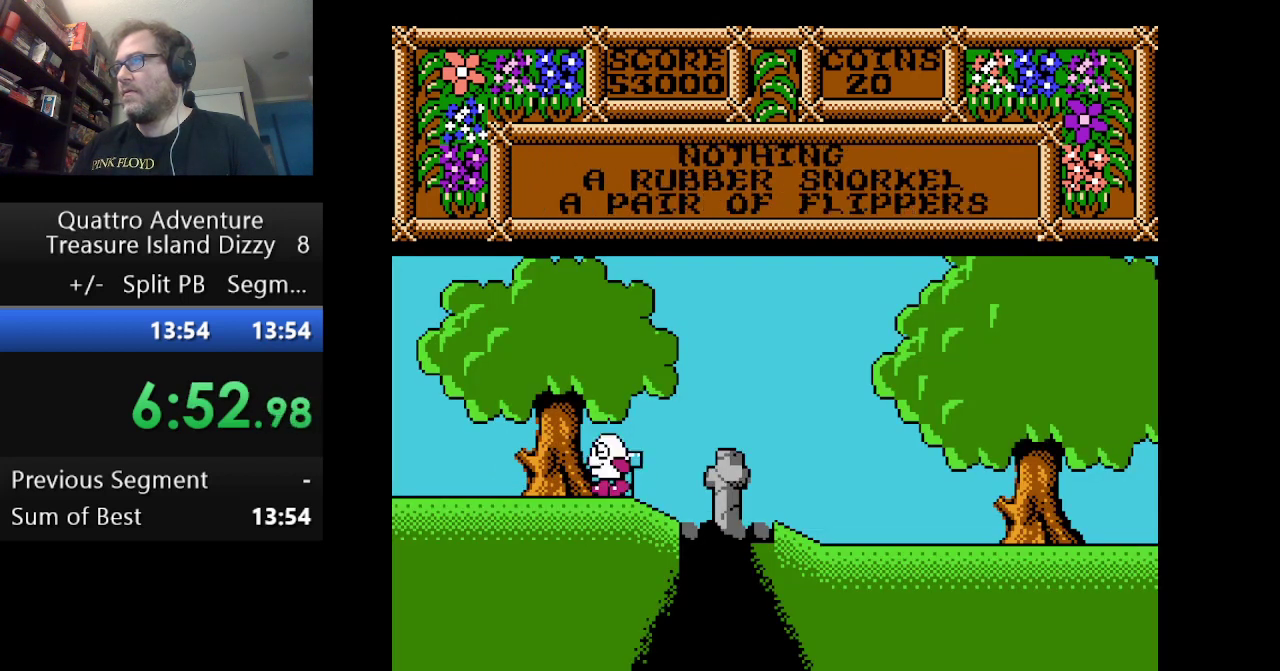
{"buttons": ["DPAD_LEFT"], "events": []}
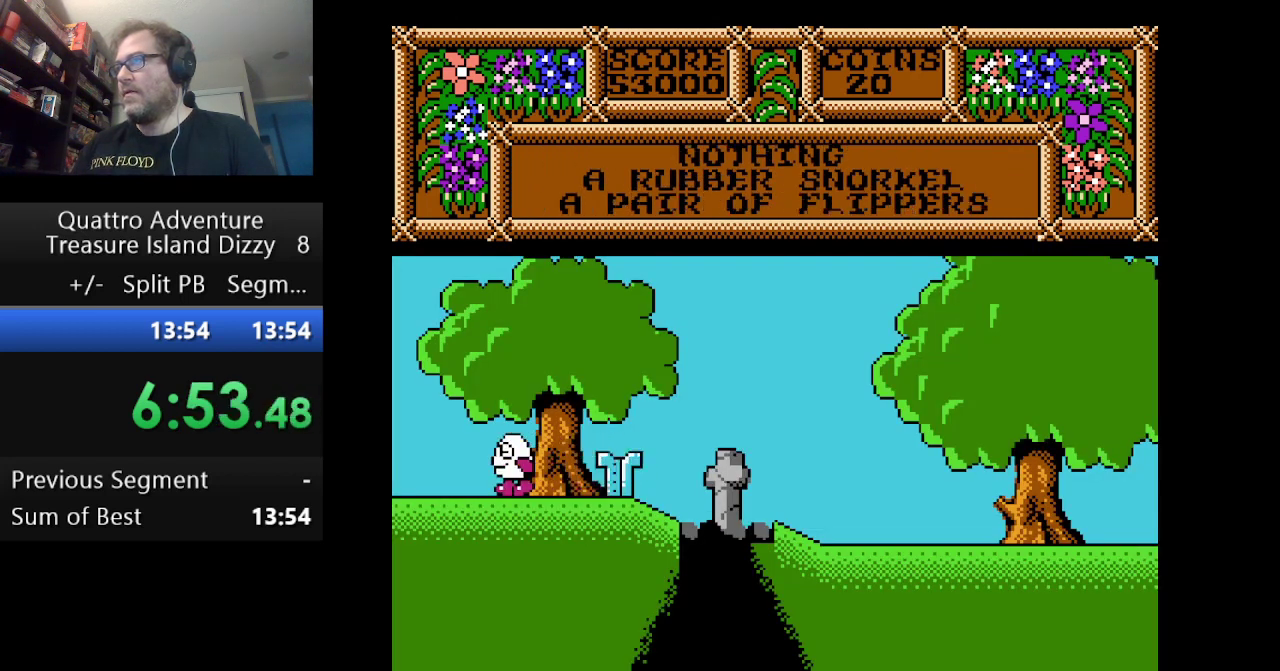
{"buttons": [], "events": [[250, "DPAD_LEFT", "up"], [417, "DPAD_LEFT", "down"], [501, "DPAD_LEFT", "up"]]}
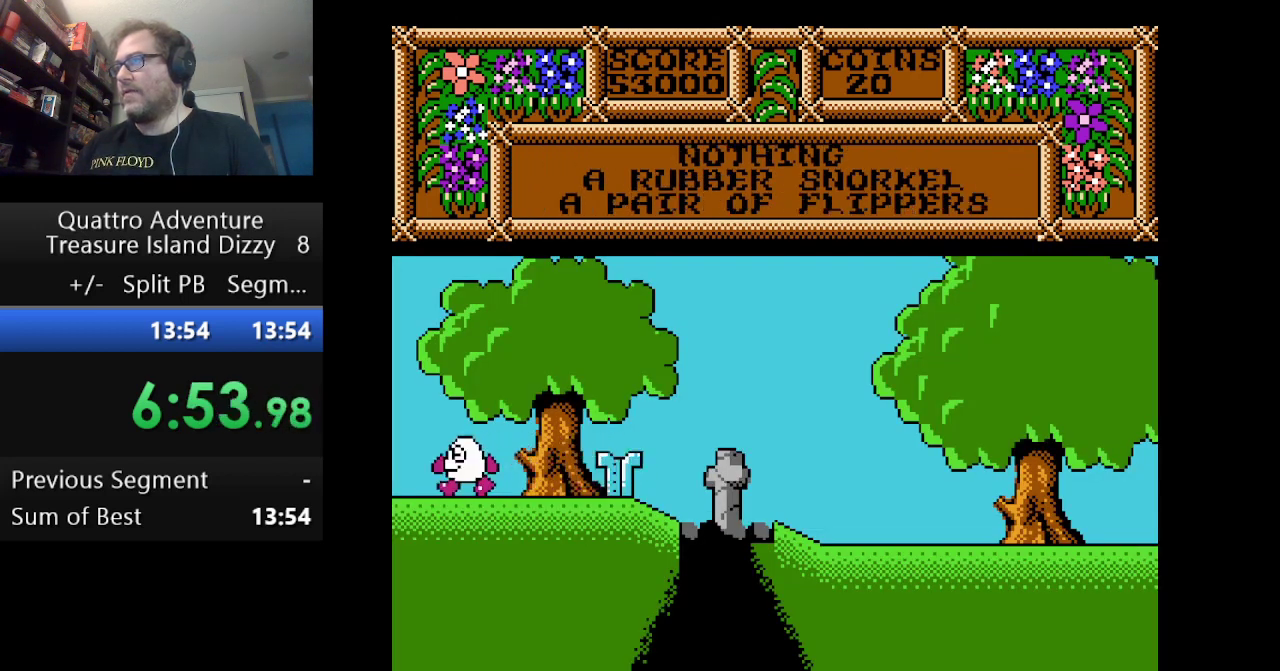
{"buttons": ["DPAD_RIGHT"], "events": [[208, "DPAD_RIGHT", "down"]]}
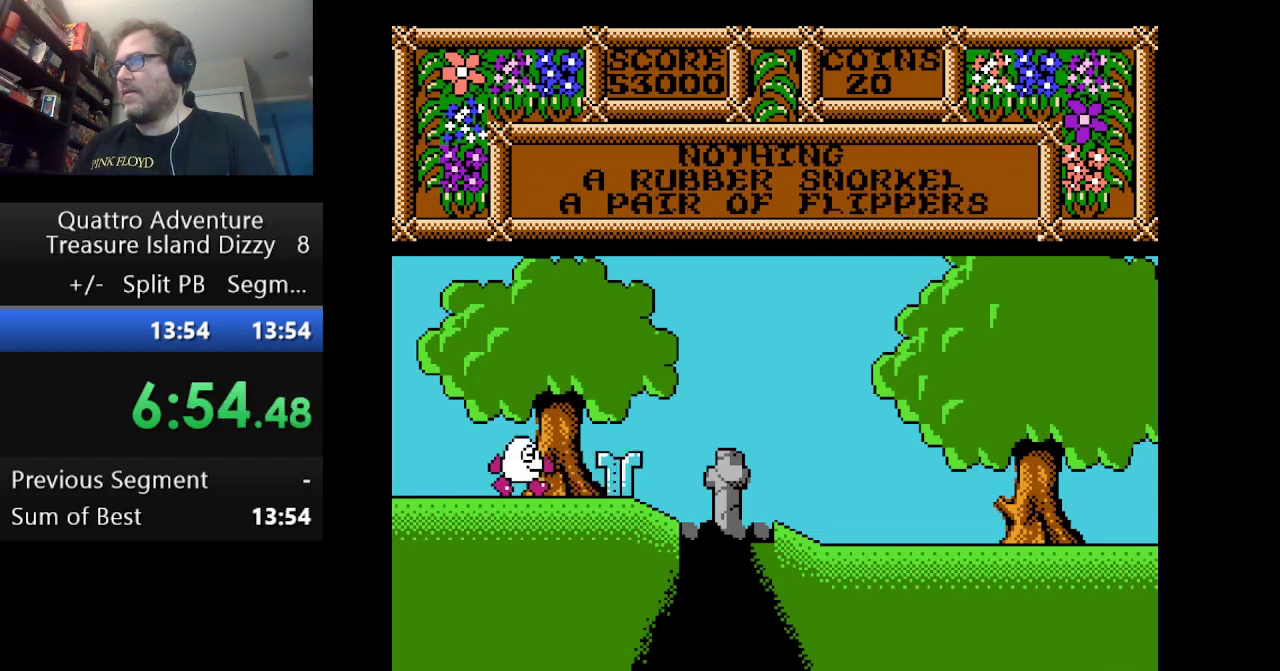
{"buttons": ["DPAD_RIGHT"], "events": []}
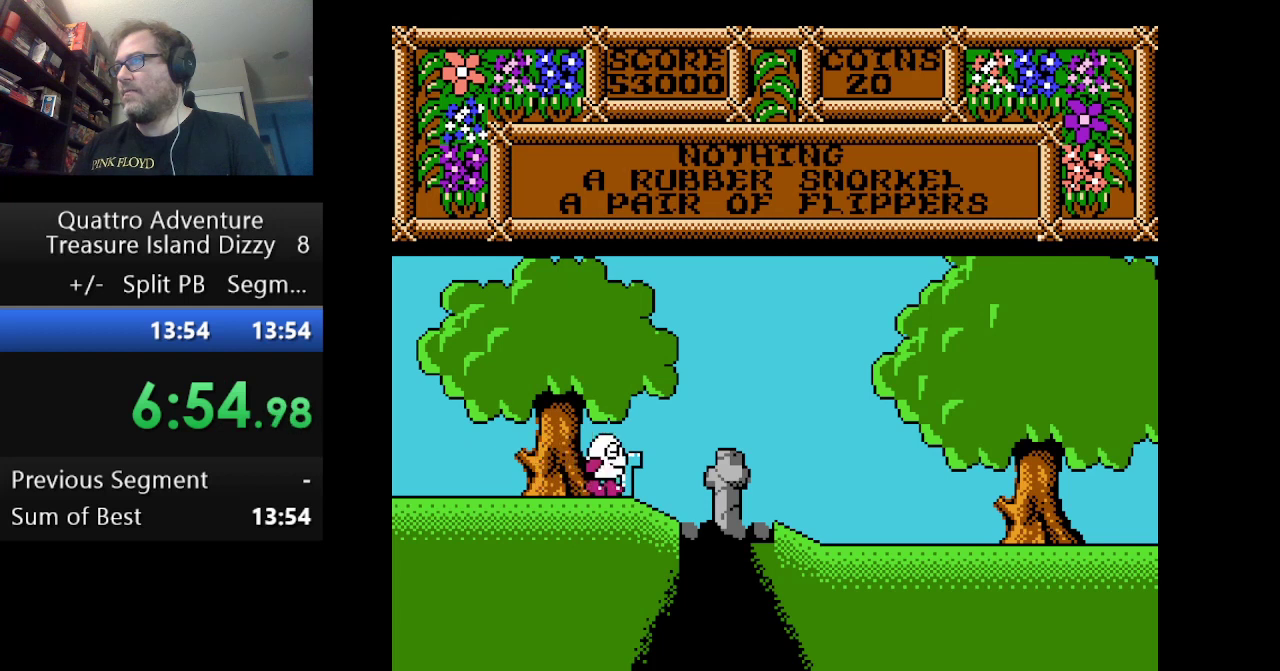
{"buttons": ["DPAD_LEFT"], "events": [[292, "DPAD_RIGHT", "up"], [458, "DPAD_LEFT", "down"]]}
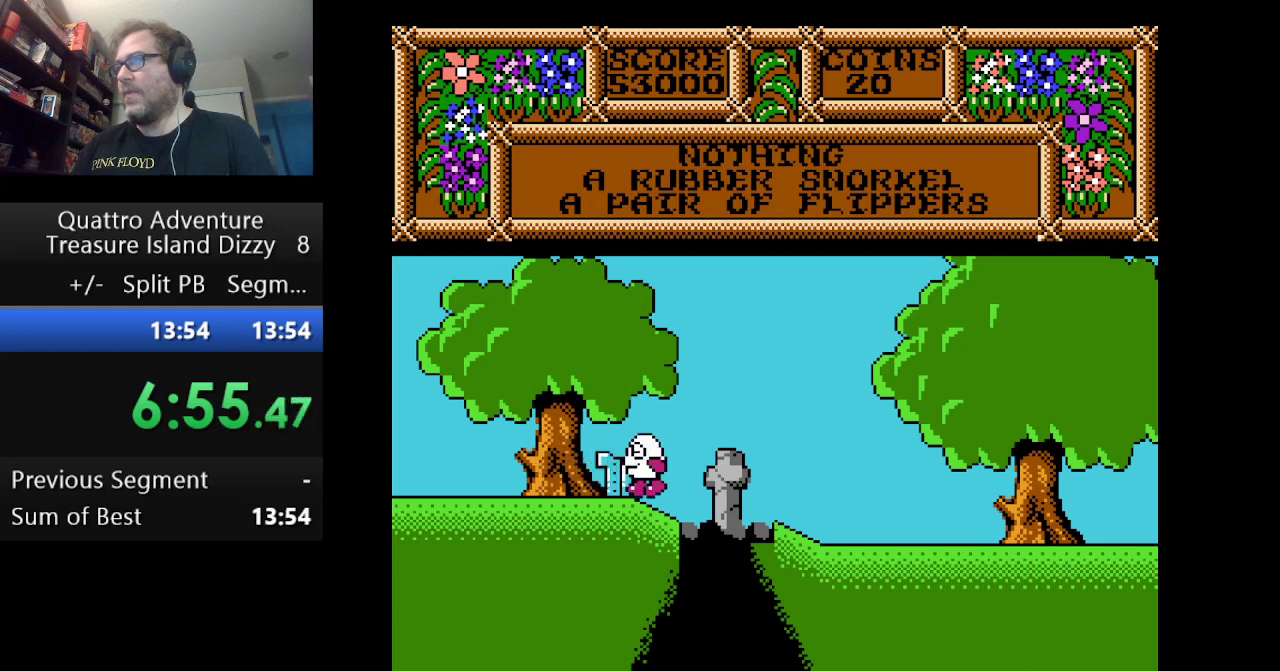
{"buttons": ["DPAD_RIGHT"], "events": [[125, "DPAD_LEFT", "up"], [167, "B", "down"], [334, "B", "up"], [501, "DPAD_RIGHT", "down"]]}
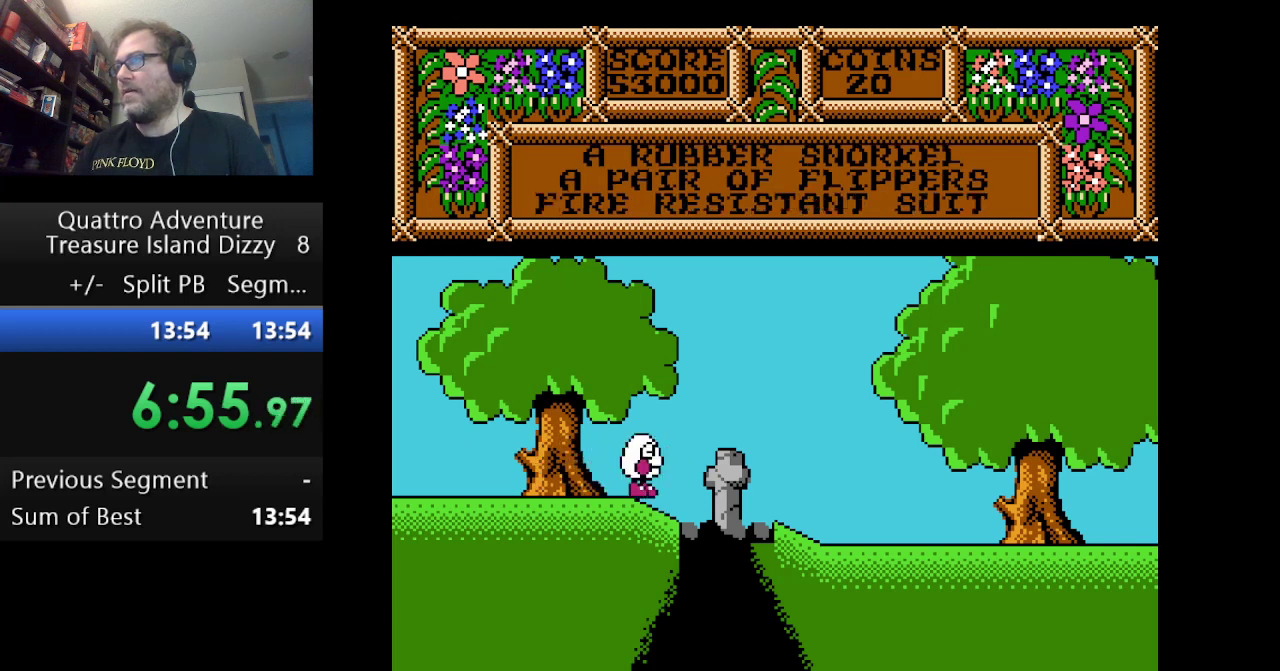
{"buttons": [], "events": [[417, "DPAD_RIGHT", "up"]]}
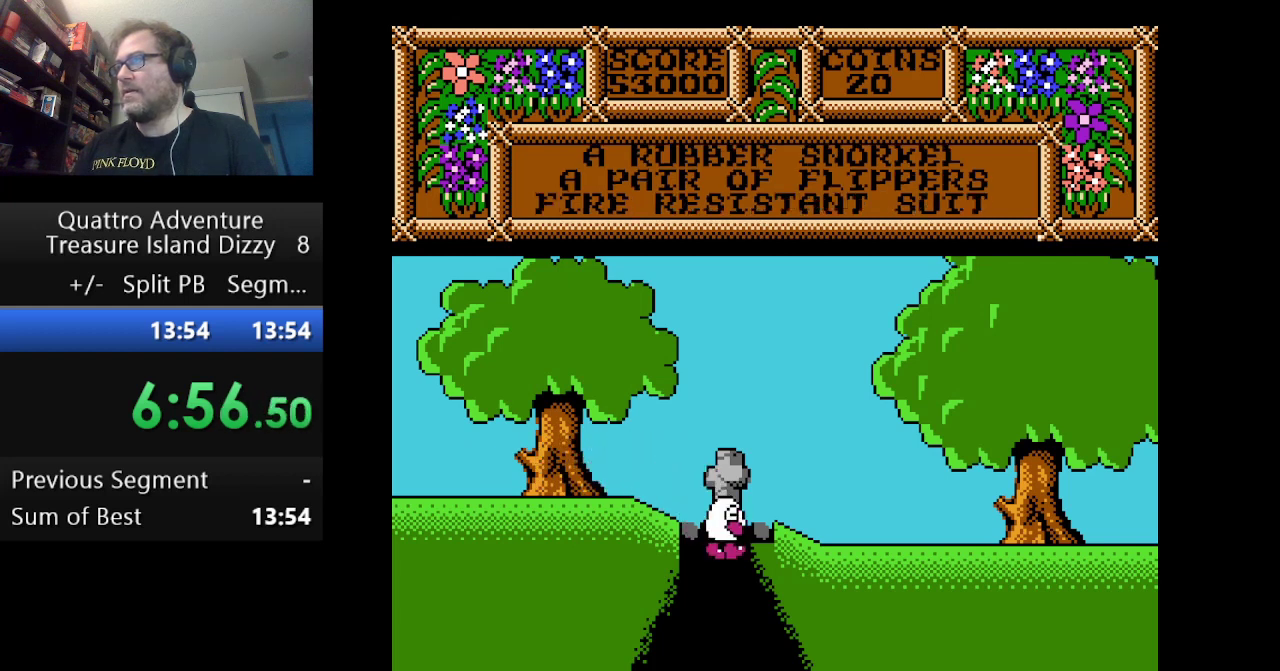
{"buttons": ["DPAD_LEFT"], "events": [[459, "DPAD_LEFT", "down"]]}
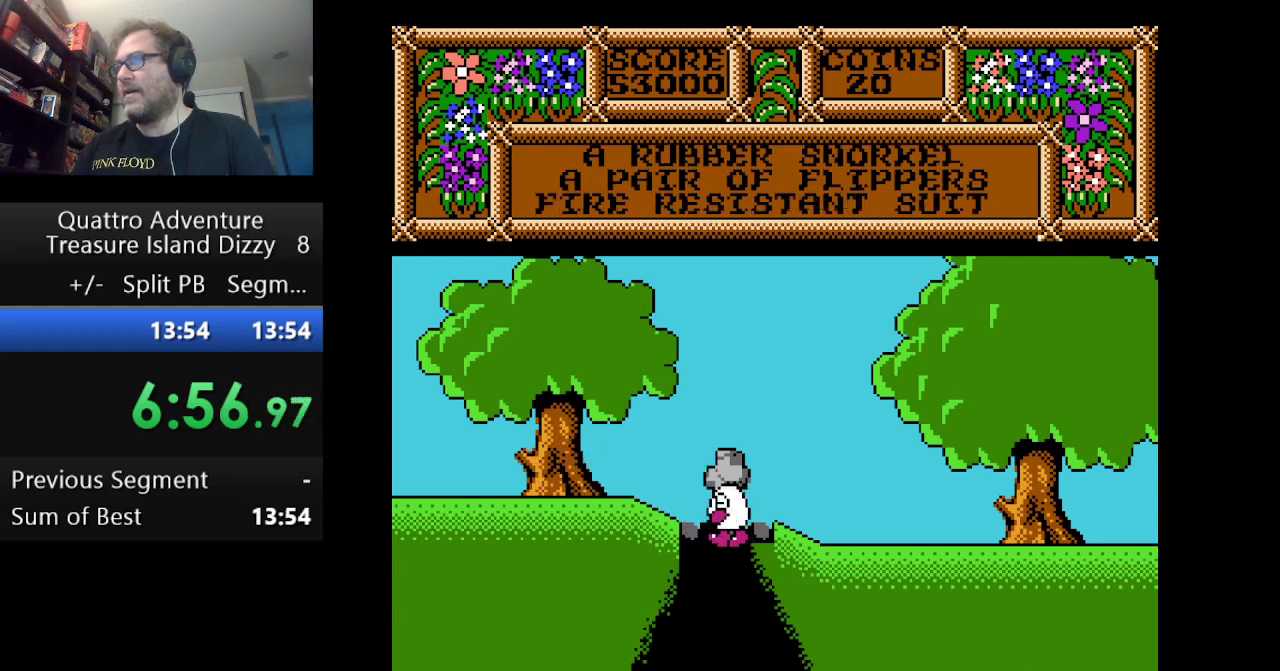
{"buttons": [], "events": [[83, "DPAD_LEFT", "up"], [375, "DPAD_RIGHT", "down"], [500, "DPAD_RIGHT", "up"]]}
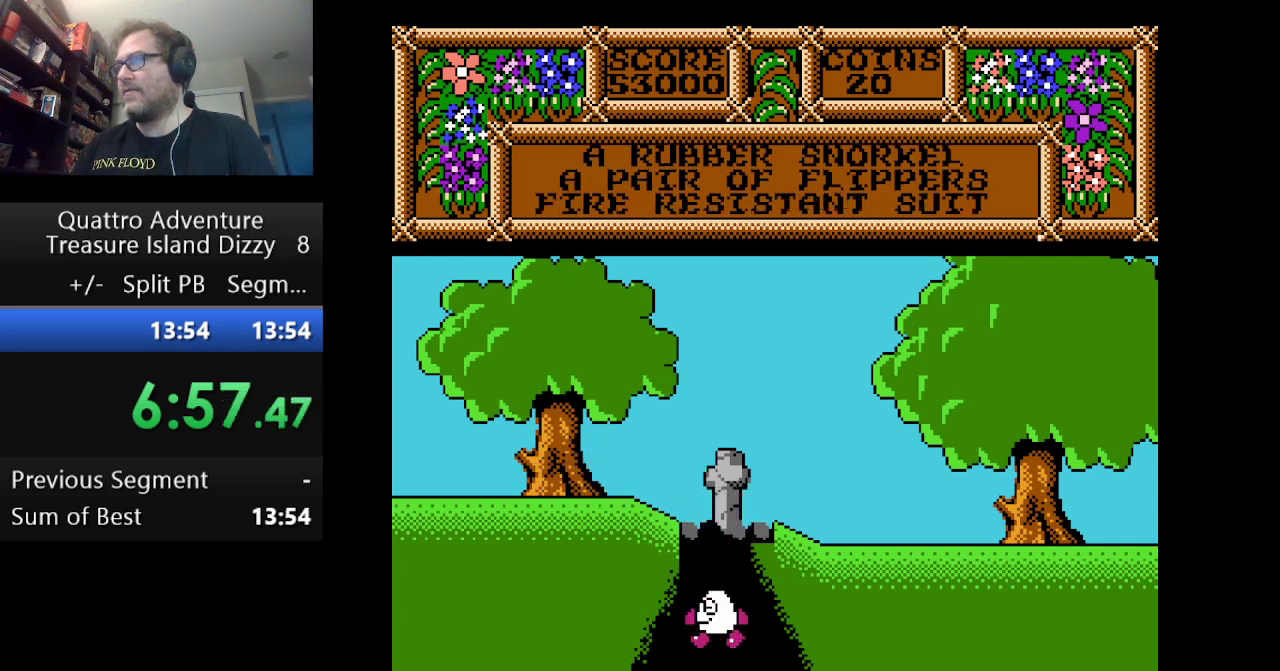
{"buttons": [], "events": []}
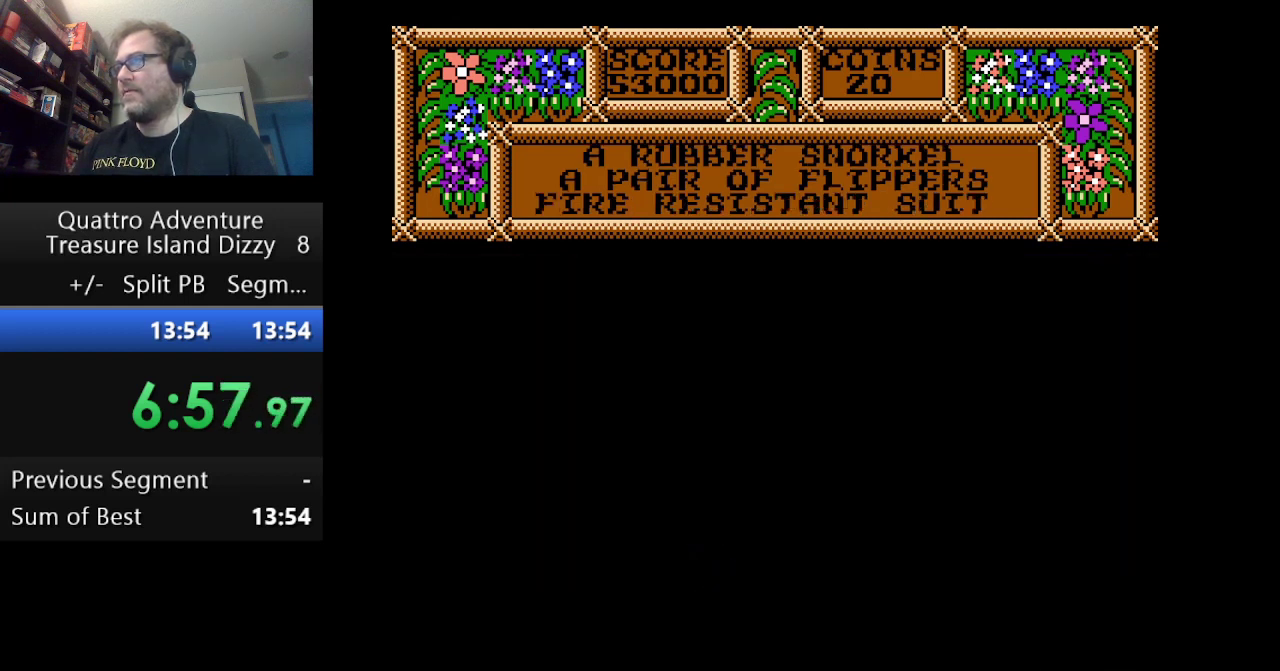
{"buttons": ["DPAD_RIGHT"], "events": [[125, "DPAD_RIGHT", "down"]]}
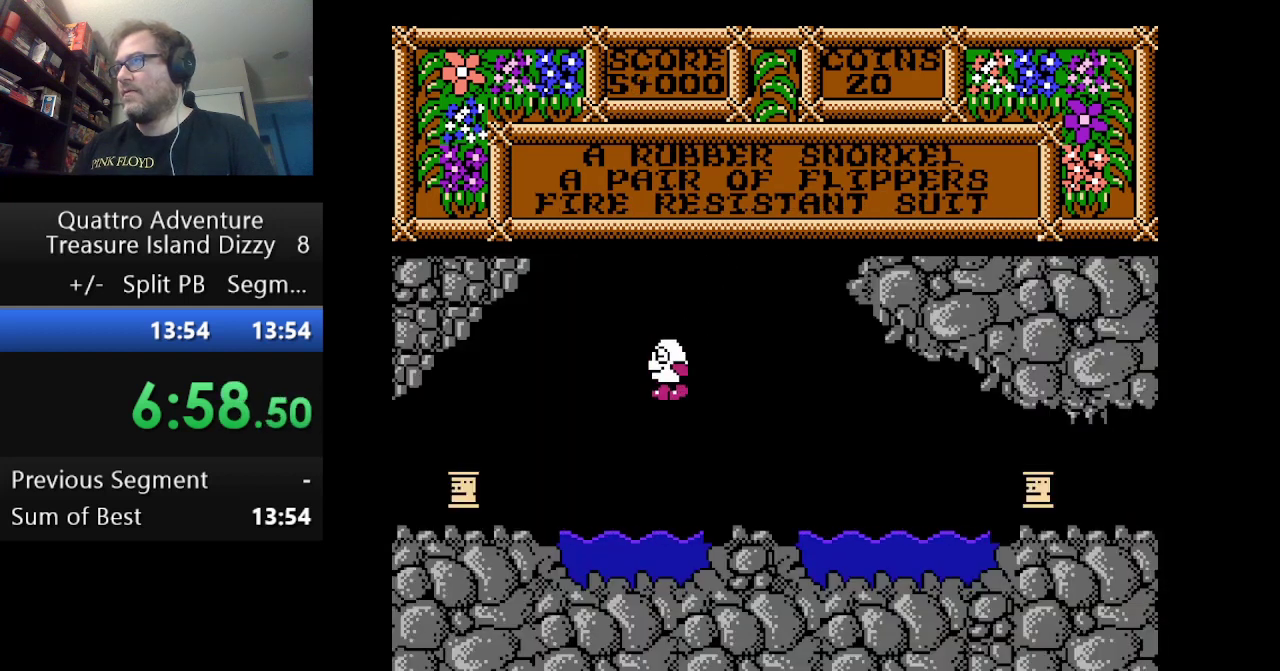
{"buttons": ["DPAD_RIGHT"], "events": []}
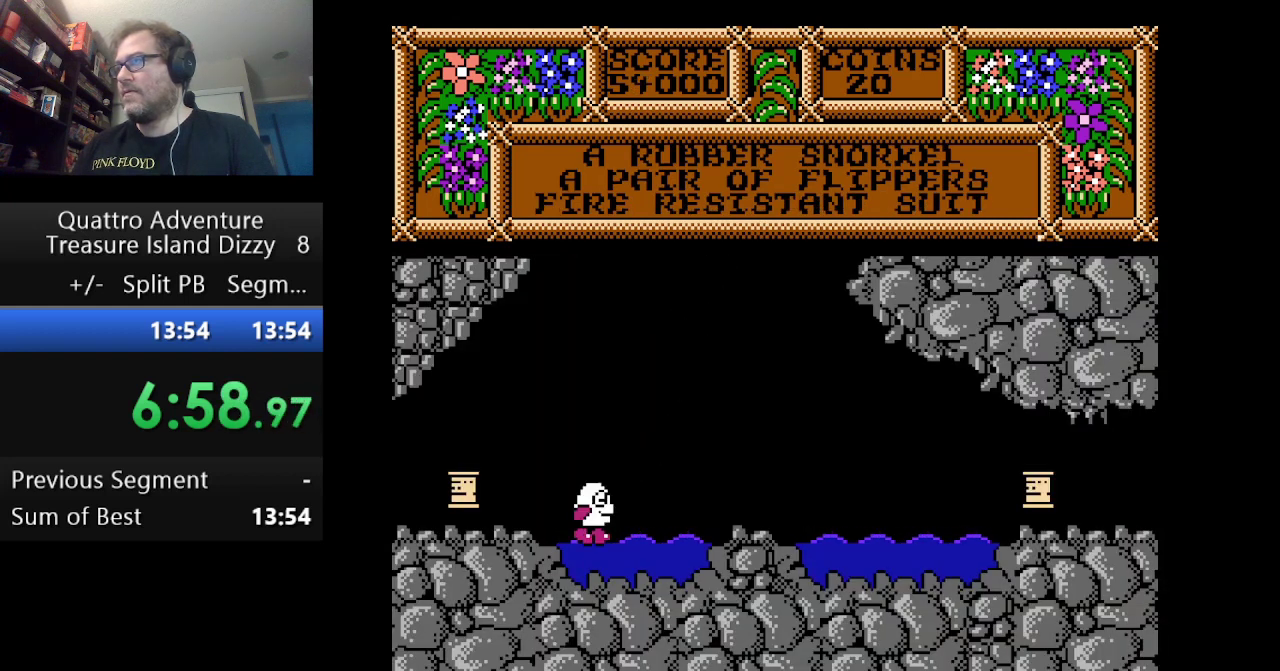
{"buttons": ["DPAD_LEFT"], "events": [[166, "DPAD_RIGHT", "up"], [333, "DPAD_LEFT", "down"]]}
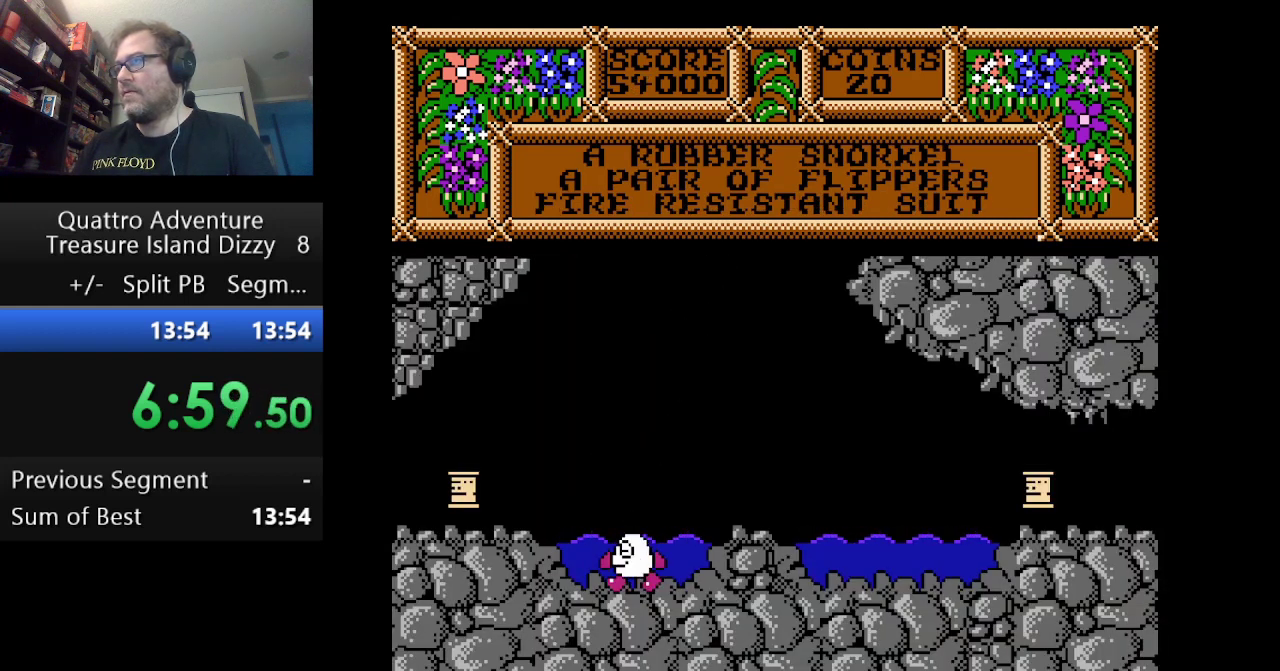
{"buttons": [], "events": [[167, "DPAD_LEFT", "up"], [250, "DPAD_RIGHT", "down"], [334, "A", "down"], [417, "A", "up"], [501, "DPAD_RIGHT", "up"]]}
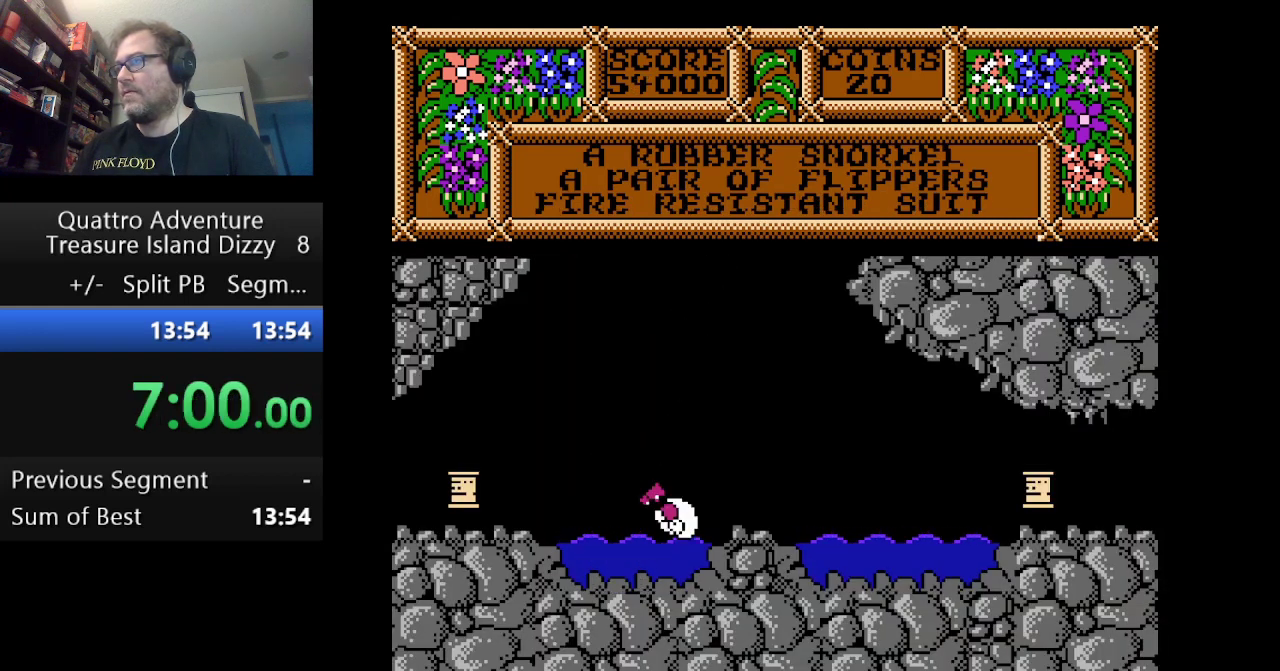
{"buttons": ["DPAD_LEFT"], "events": [[292, "DPAD_LEFT", "down"]]}
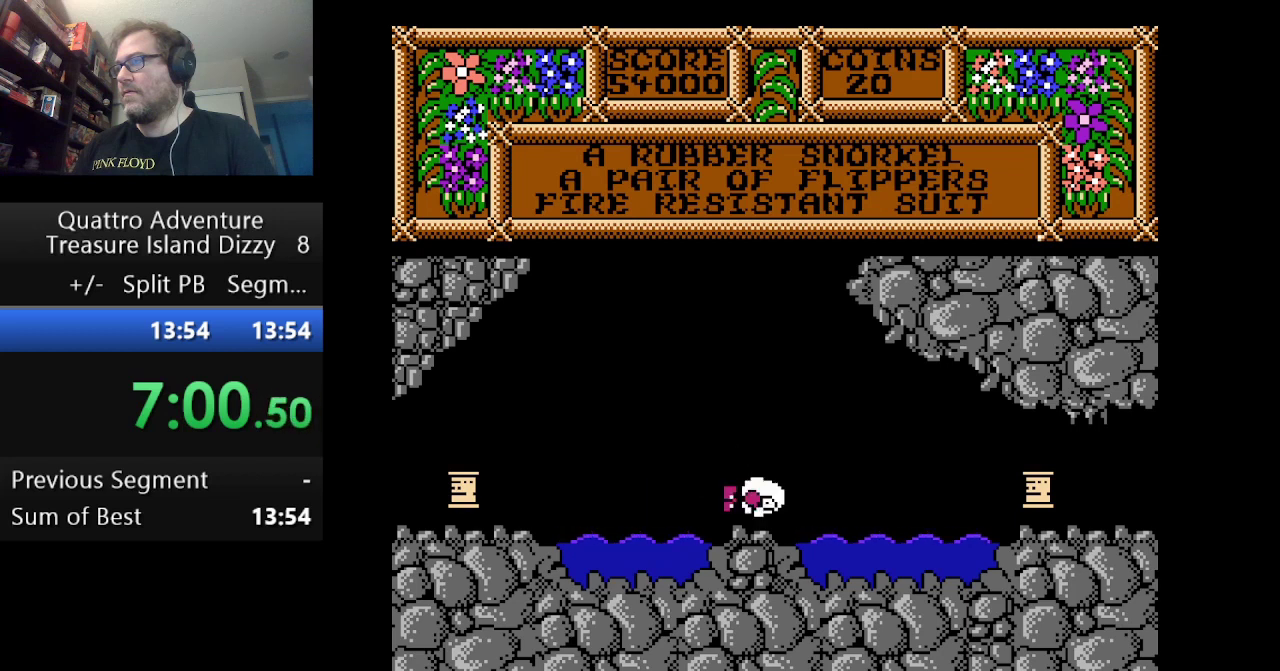
{"buttons": ["DPAD_LEFT"], "events": []}
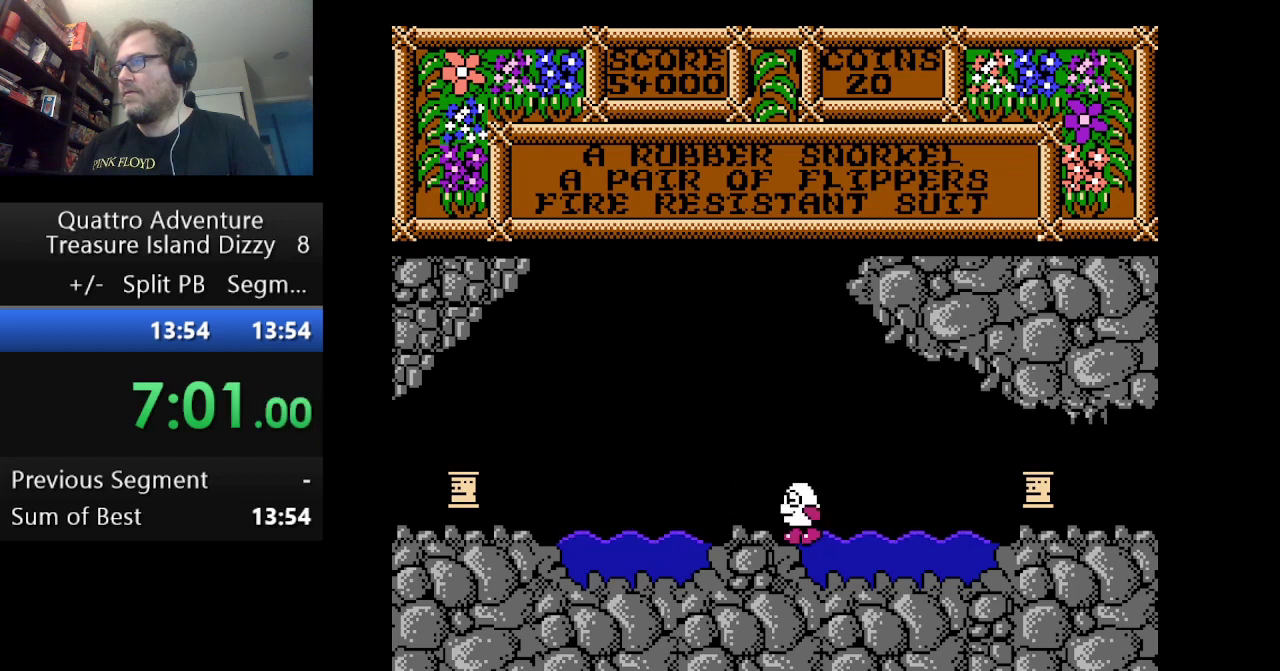
{"buttons": [], "events": [[250, "DPAD_LEFT", "up"]]}
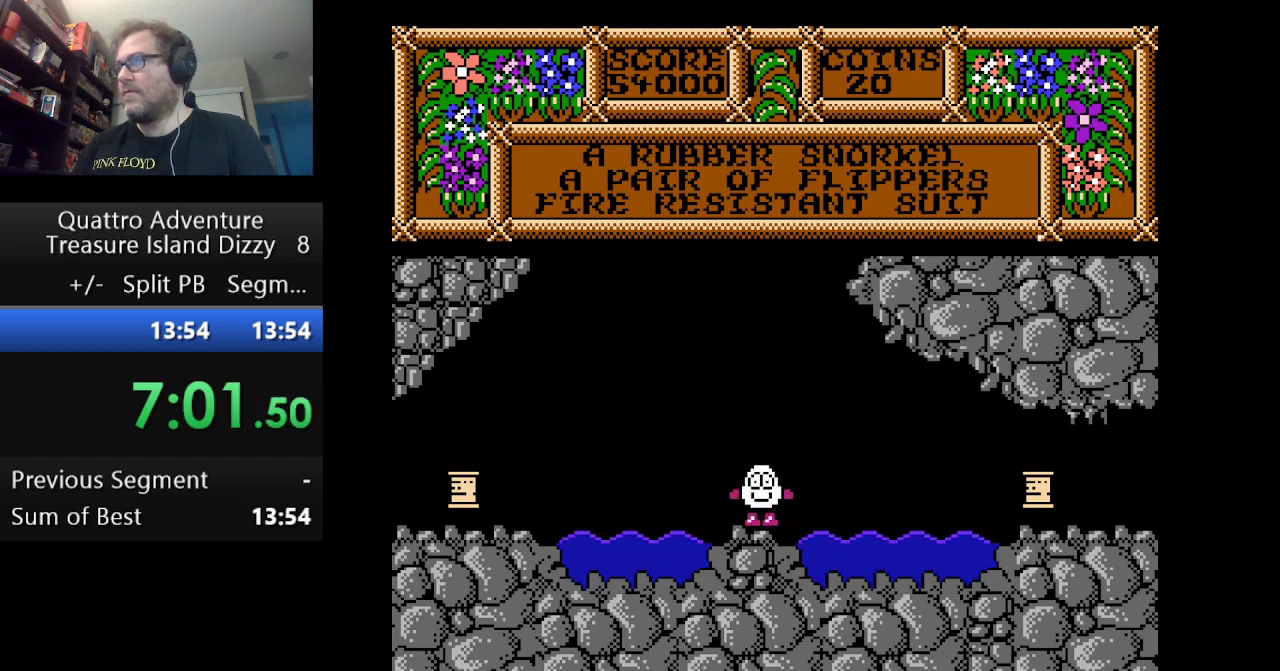
{"buttons": [], "events": []}
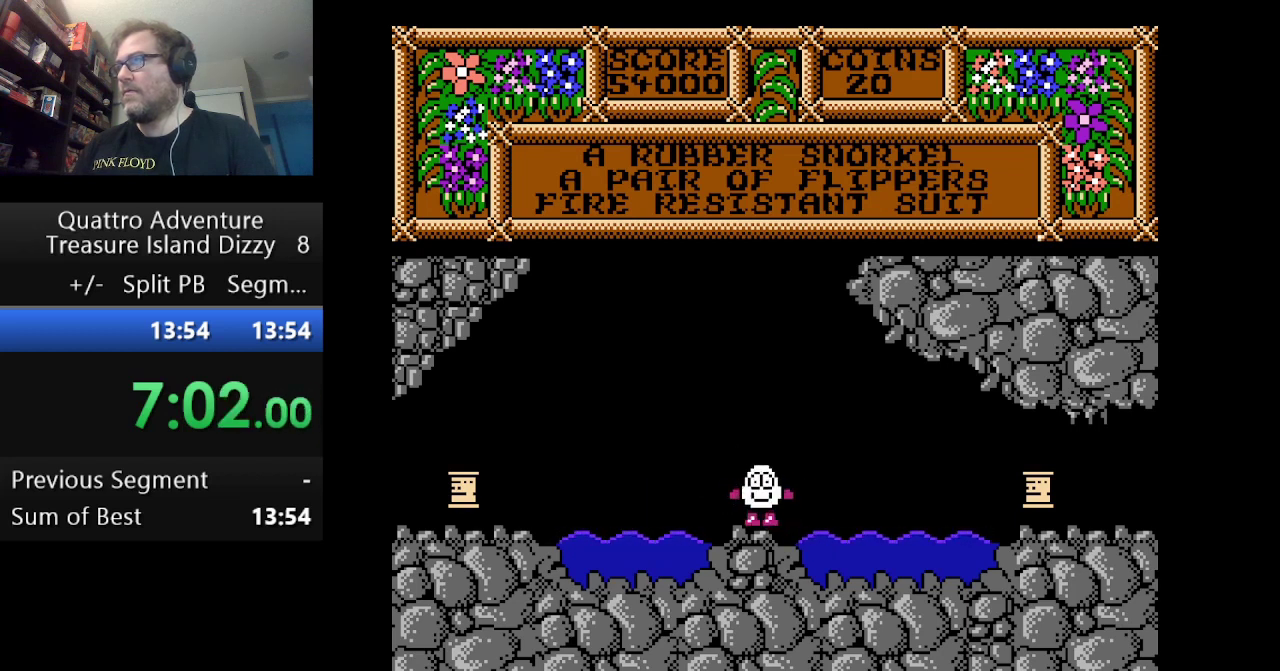
{"buttons": [], "events": []}
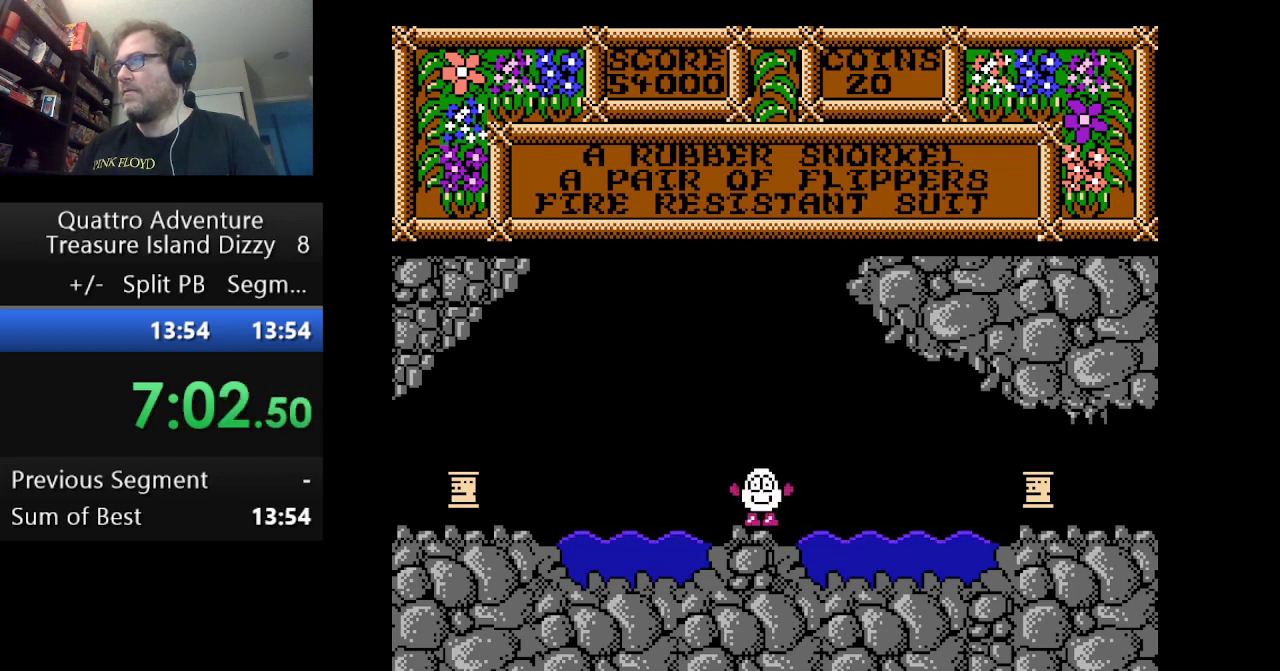
{"buttons": [], "events": [[334, "B", "down"], [501, "B", "up"]]}